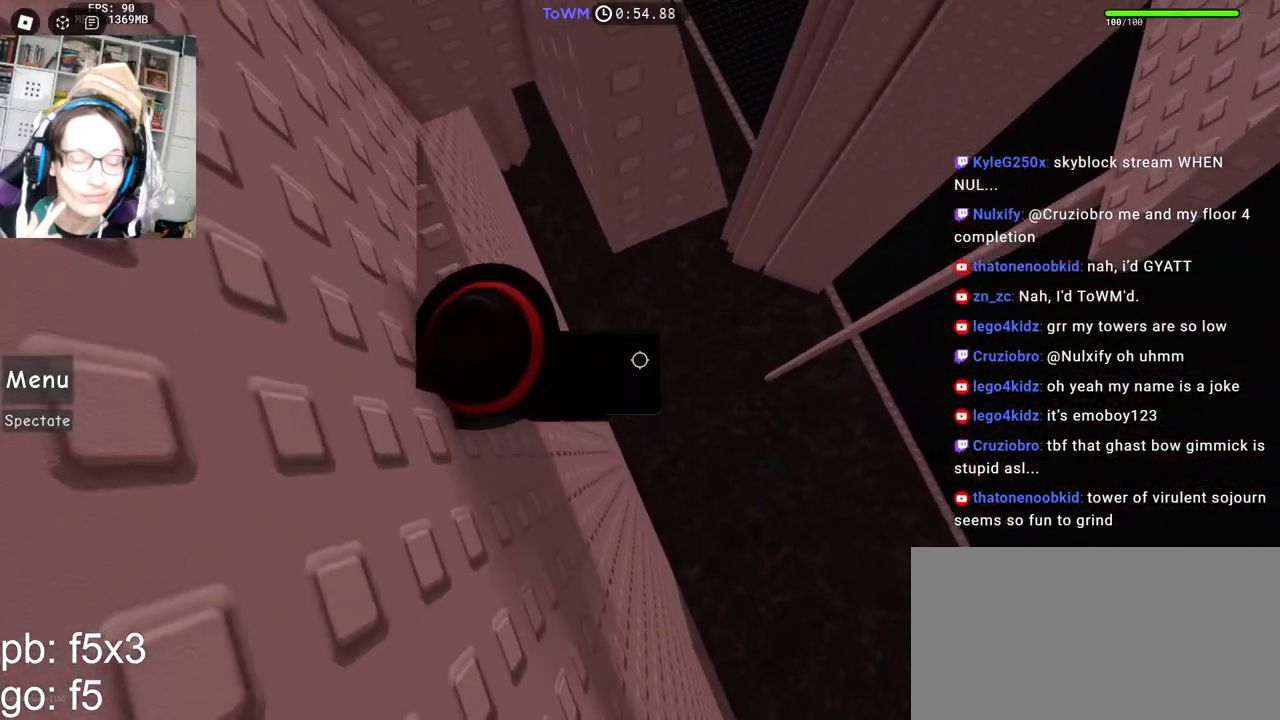
Gameplay with keyboard and mouse; each line is a JSON object with the keys and mouse buttons held at the frame after it. "events" lists presses ("down") and releases ("up") of "a", "ctrl", "d", "e", "q", "s", "shift", "space", "w", "mouse_left", "mouse_wheel", "mouse_right", "mouse_mb4" and "mouse_mb5" between this image and that frame as [ms after this image, input, new state], when the widget could be followed in between. "mouse_left", "mouse_wheel", "mouse_right", "mouse_mb4", "mouse_mb5" = the "left", "wheel", "right", "mb4", "mb5" buttons of the "mouse" list. No other keys are recorded. "wheel" means that the mouse wheel is clicked or scrolled. Mouse movement is not recorded.
{"keys": ["d"], "mouse": ["right"], "events": [[84, "d", "down"], [200, "space", "down"], [267, "space", "up"]]}
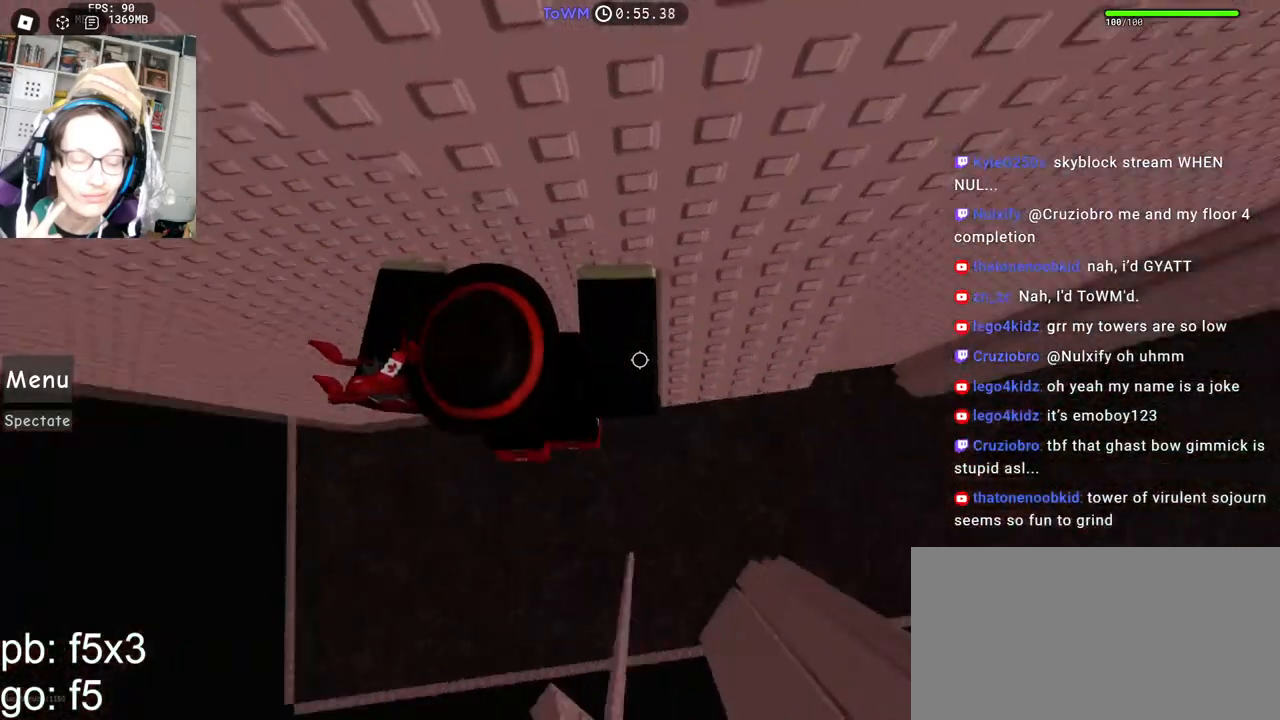
{"keys": [], "mouse": ["right"], "events": [[217, "d", "up"]]}
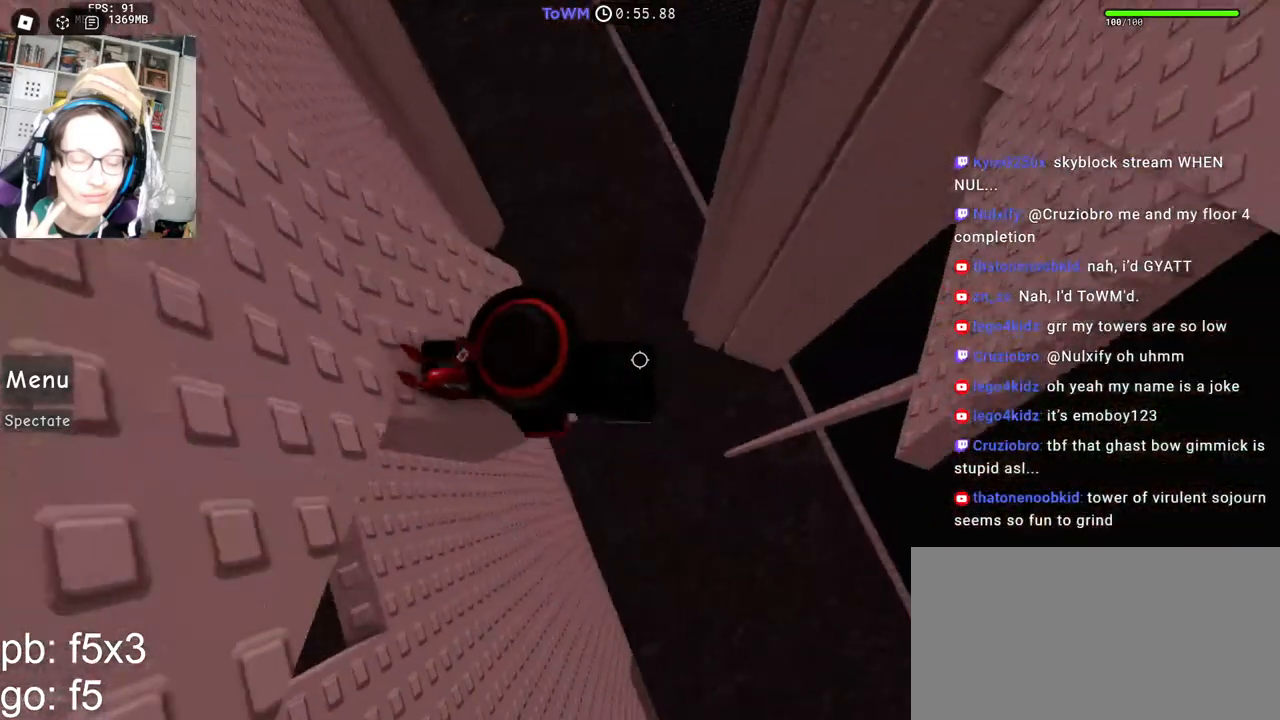
{"keys": ["d"], "mouse": ["right"], "events": [[384, "d", "down"]]}
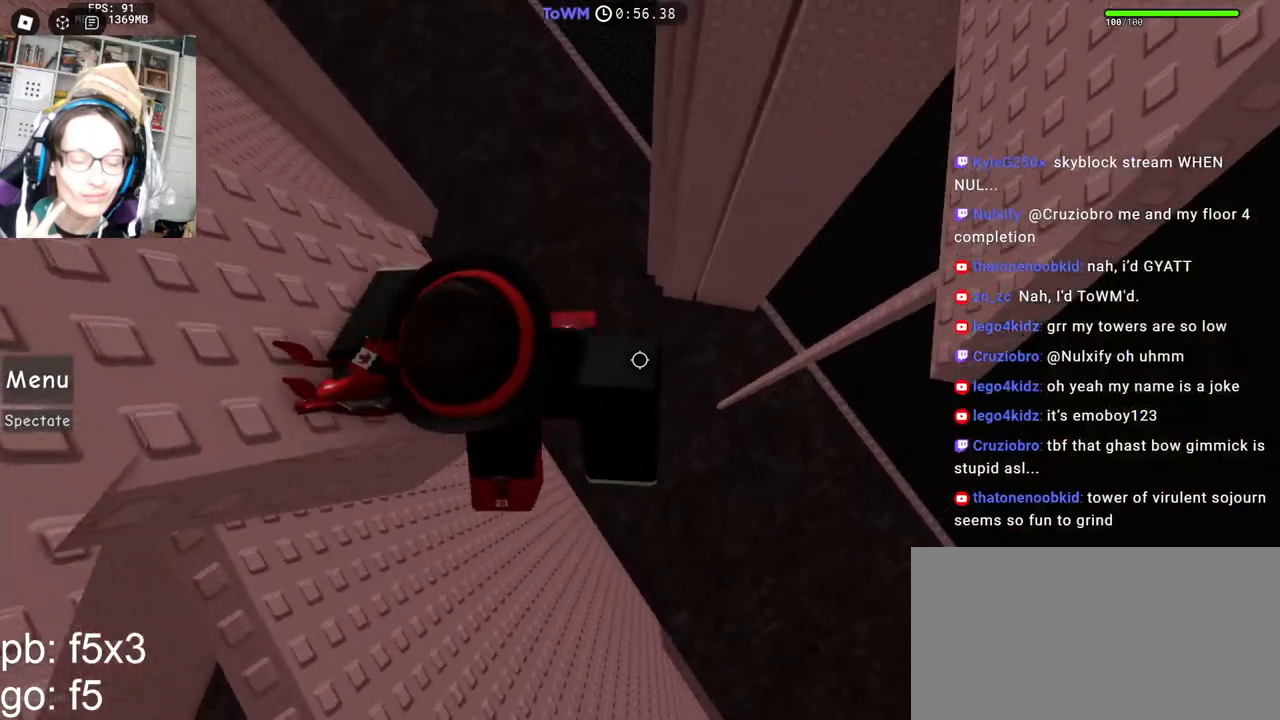
{"keys": ["d", "w"], "mouse": ["right"], "events": [[17, "space", "down"], [84, "space", "up"], [500, "w", "down"]]}
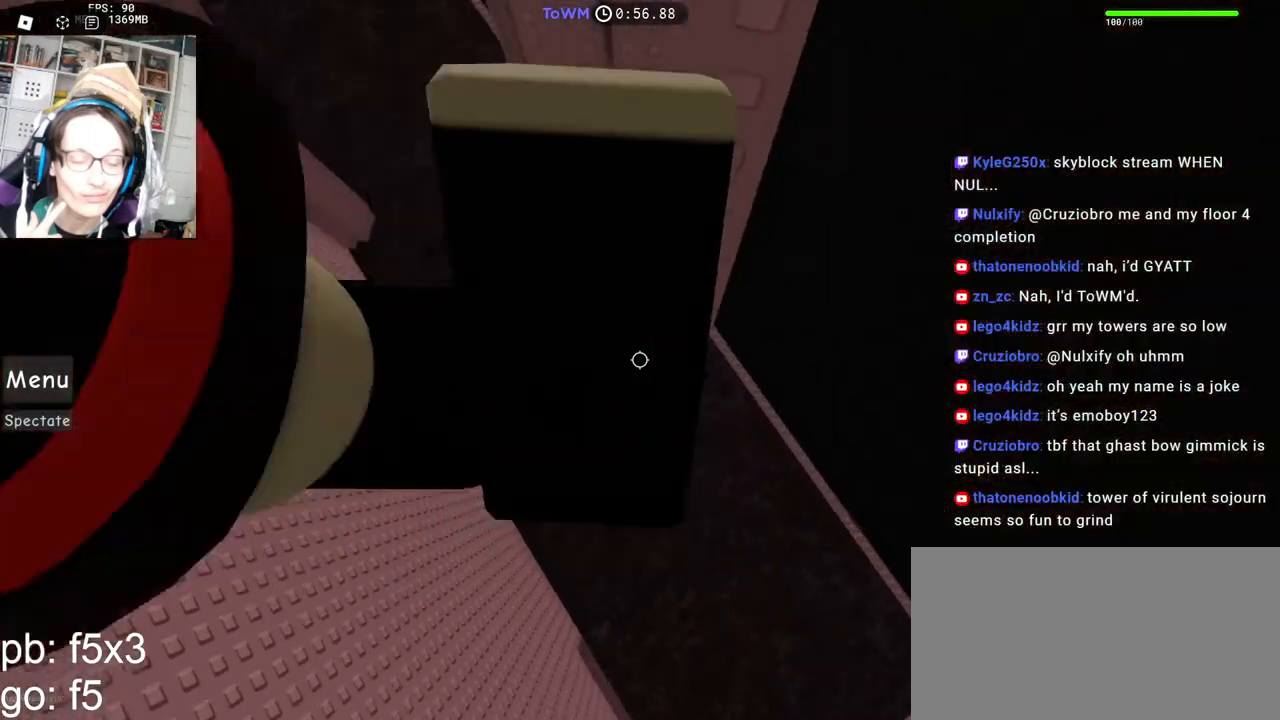
{"keys": ["d", "w"], "mouse": ["right"], "events": [[184, "w", "up"], [200, "d", "up"], [200, "mouse_wheel", "down"], [200, "shift", "down"], [350, "mouse_wheel", "up"], [384, "shift", "up"], [450, "d", "down"], [450, "w", "down"]]}
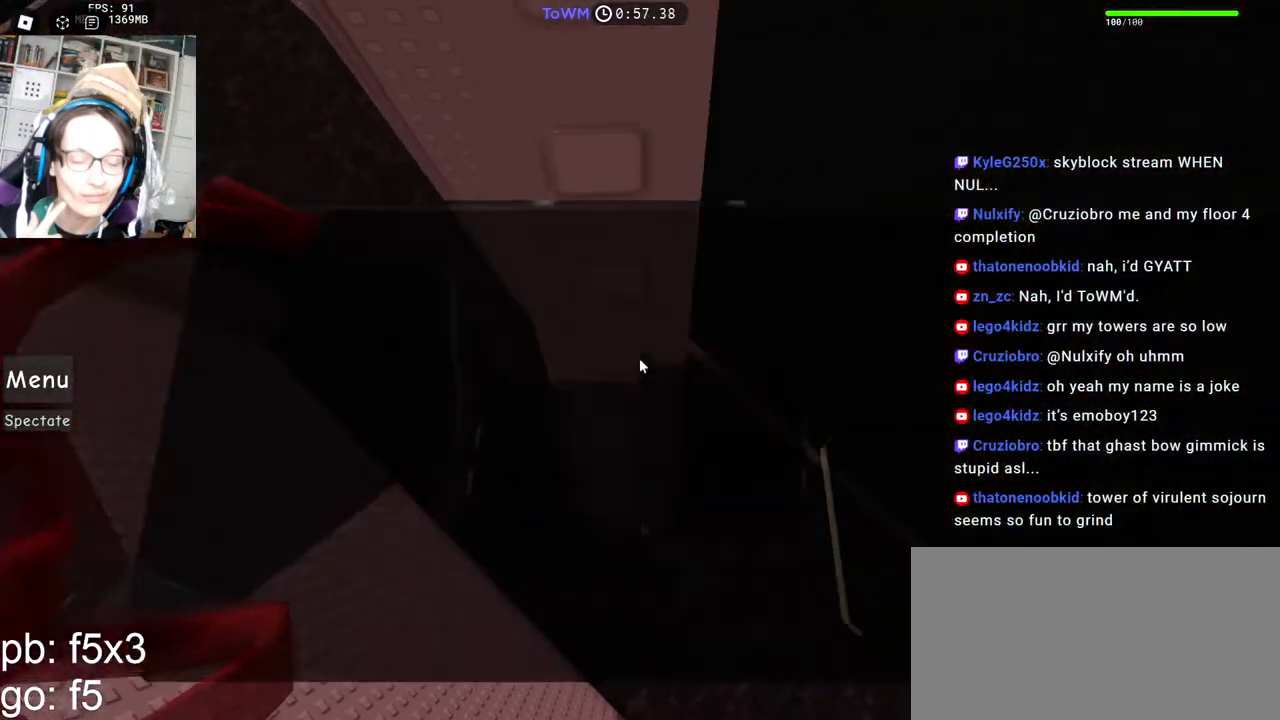
{"keys": [], "mouse": ["right"], "events": [[17, "d", "up"], [34, "w", "up"], [234, "w", "down"], [317, "w", "up"], [400, "w", "down"], [417, "d", "down"], [467, "d", "up"], [484, "w", "up"]]}
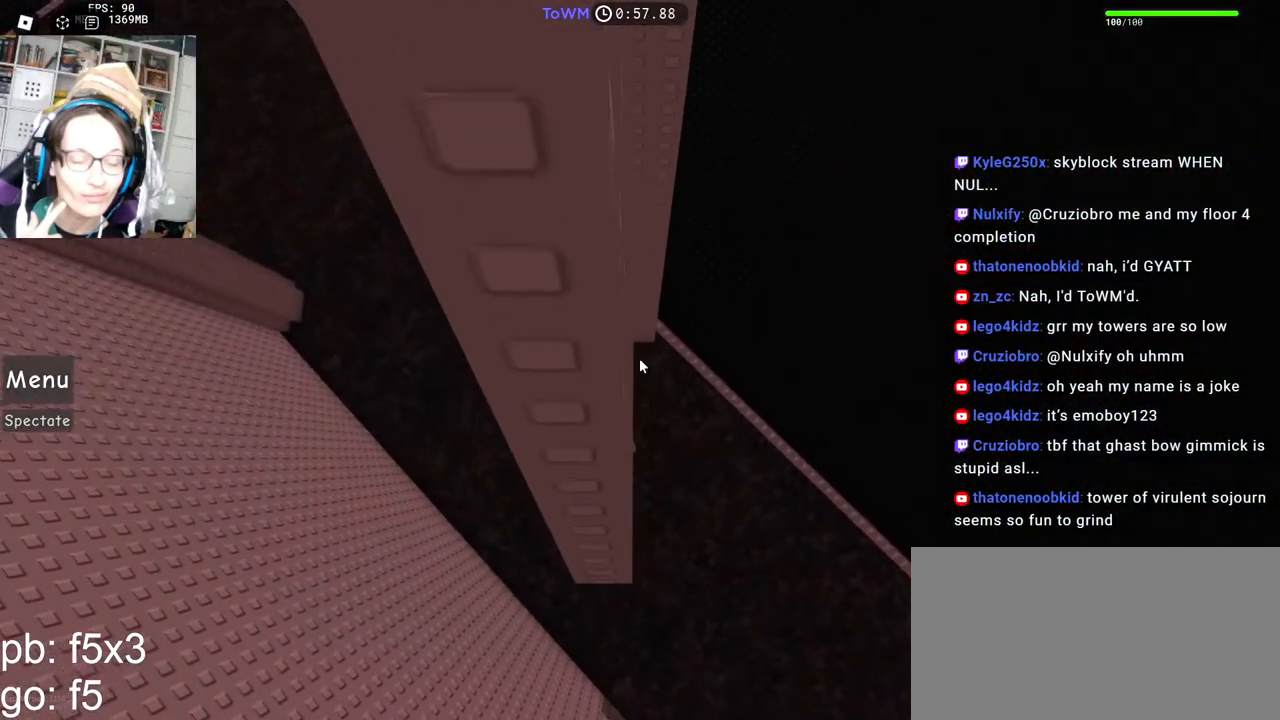
{"keys": [], "mouse": []}
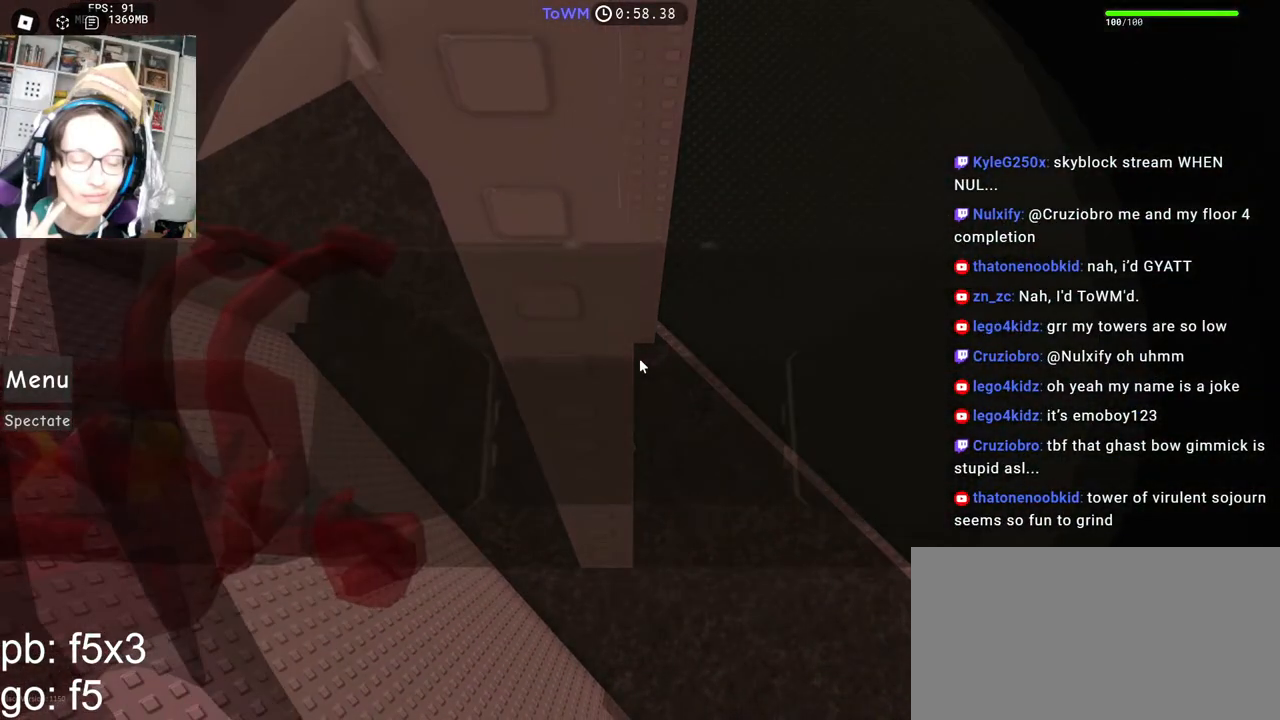
{"keys": [], "mouse": [], "events": []}
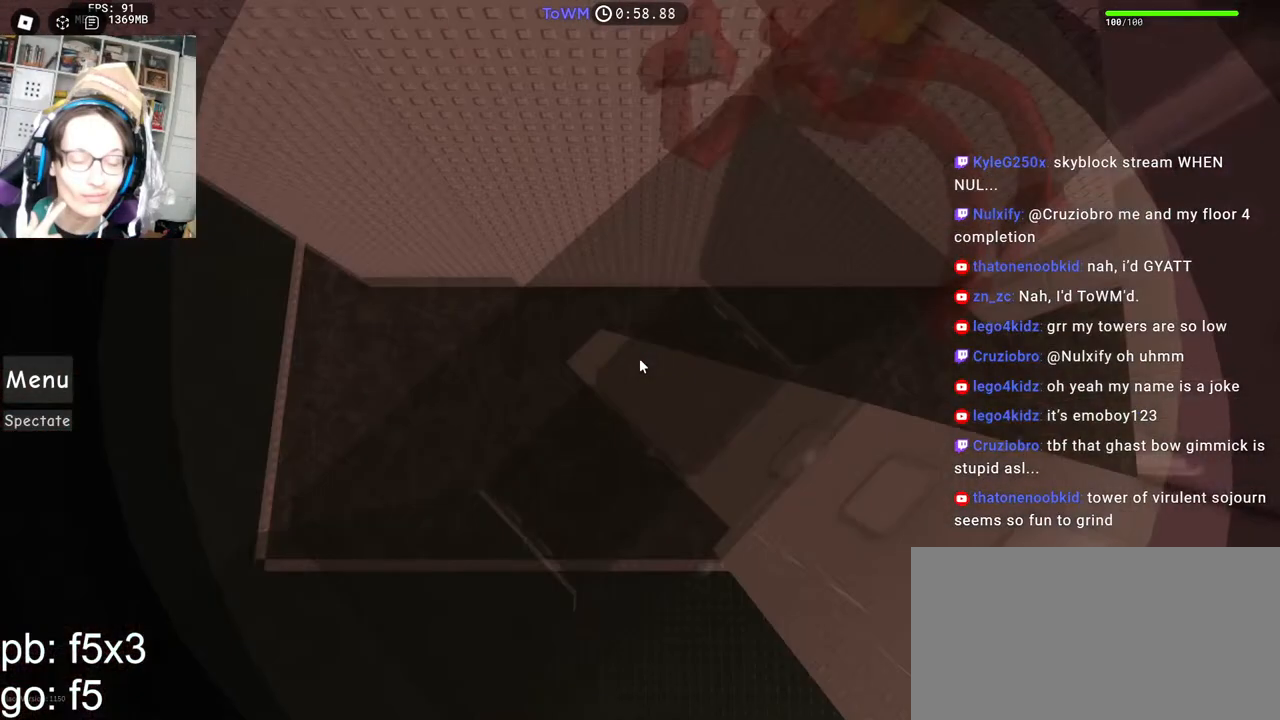
{"keys": [], "mouse": ["wheel"], "events": [[384, "mouse_wheel", "down"]]}
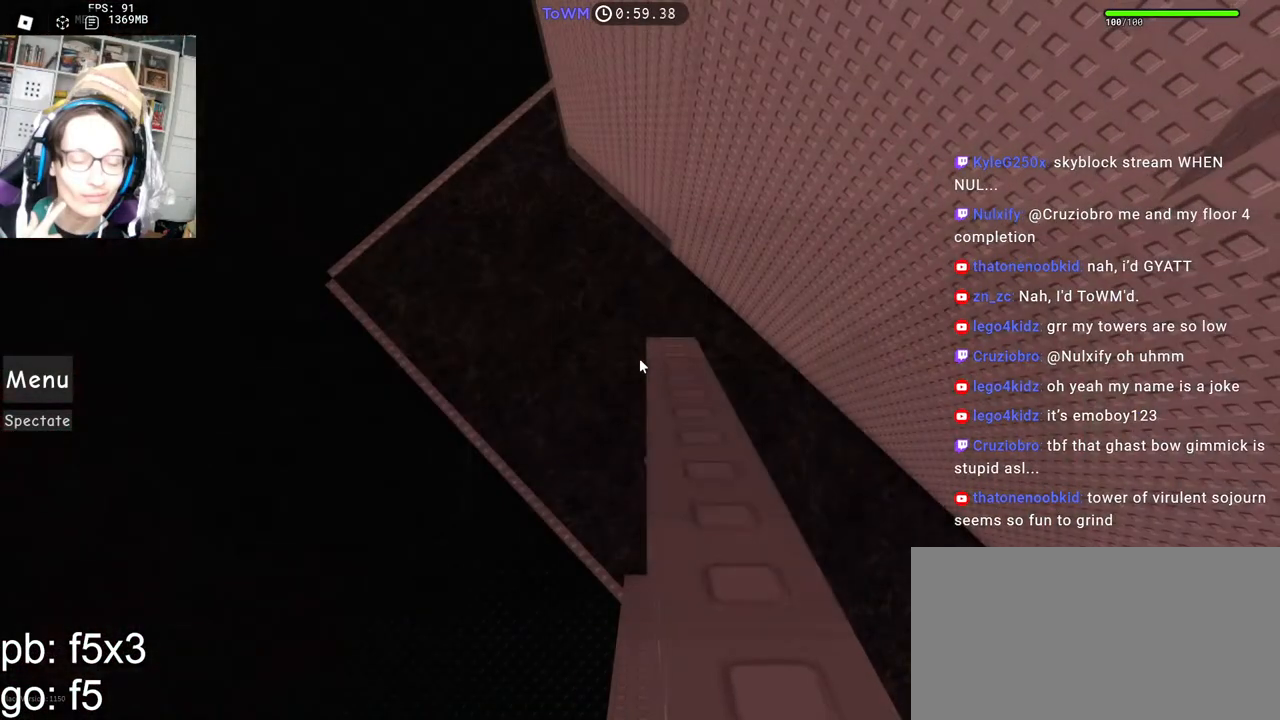
{"keys": ["s"], "mouse": [], "events": [[50, "mouse_wheel", "up"], [50, "s", "down"]]}
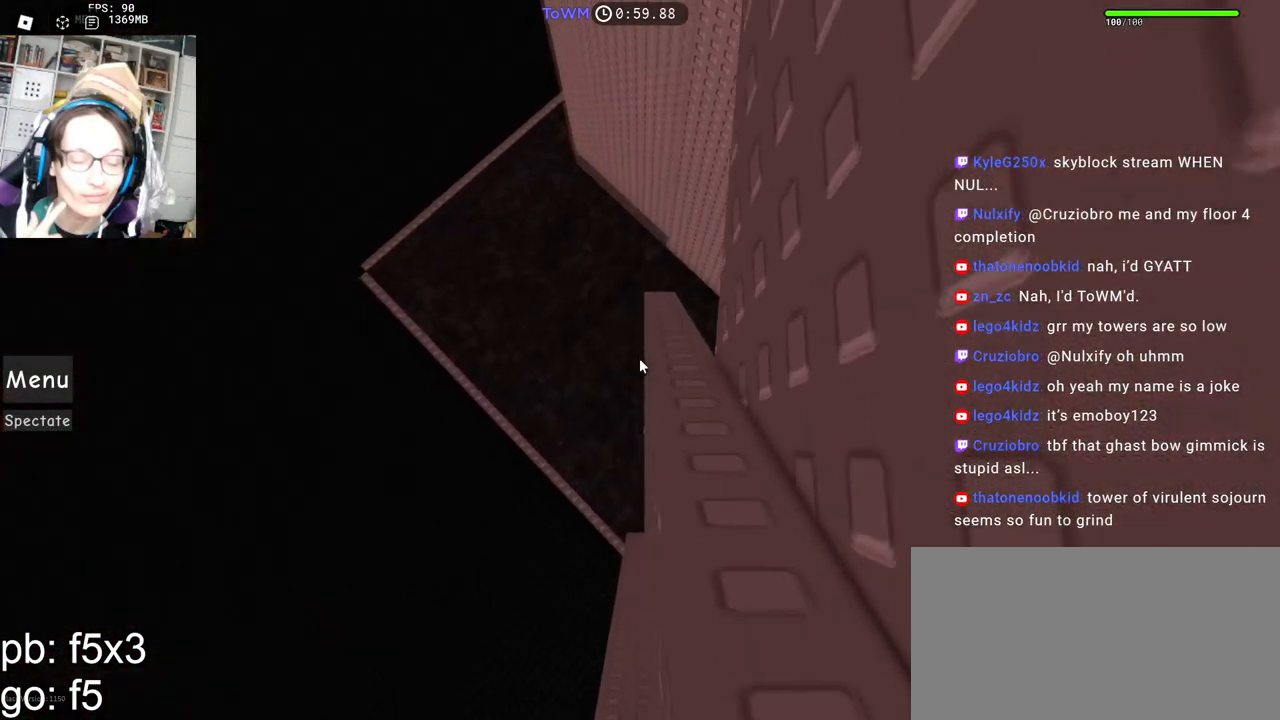
{"keys": [], "mouse": [], "events": [[417, "s", "up"]]}
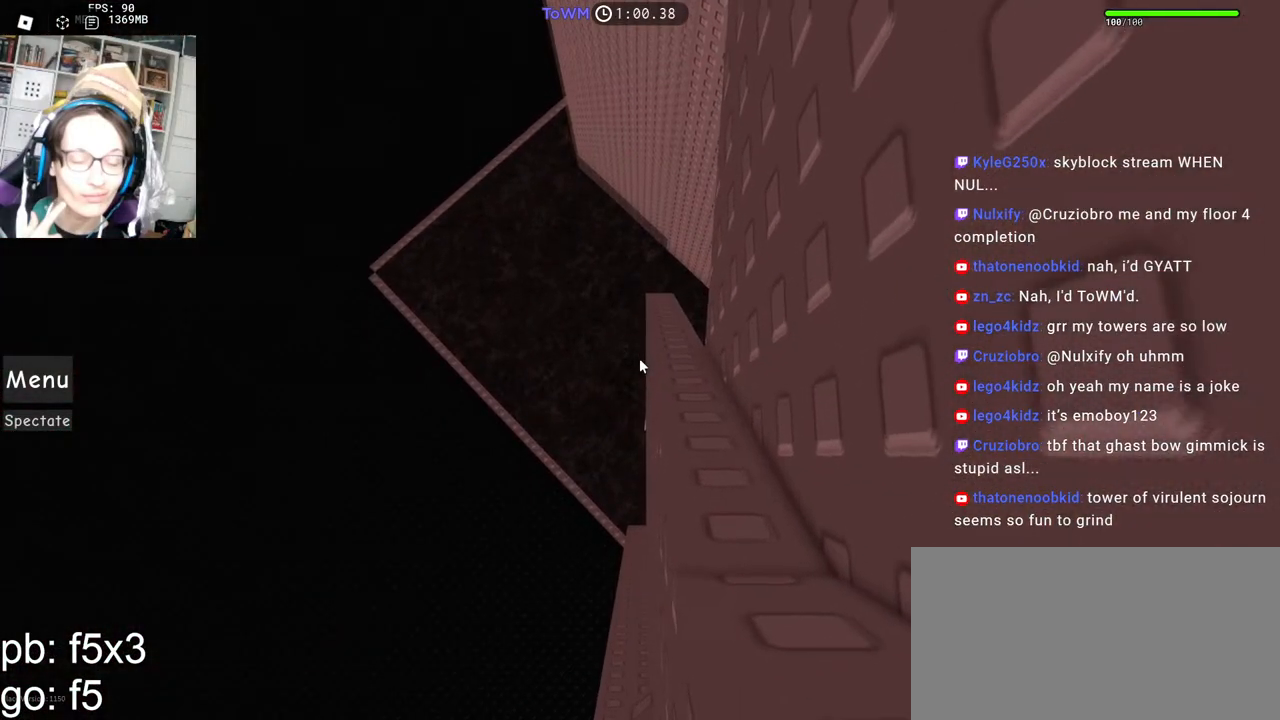
{"keys": [], "mouse": [], "events": [[50, "s", "down"], [117, "s", "up"], [267, "s", "down"], [300, "s", "up"], [434, "s", "down"], [484, "s", "up"]]}
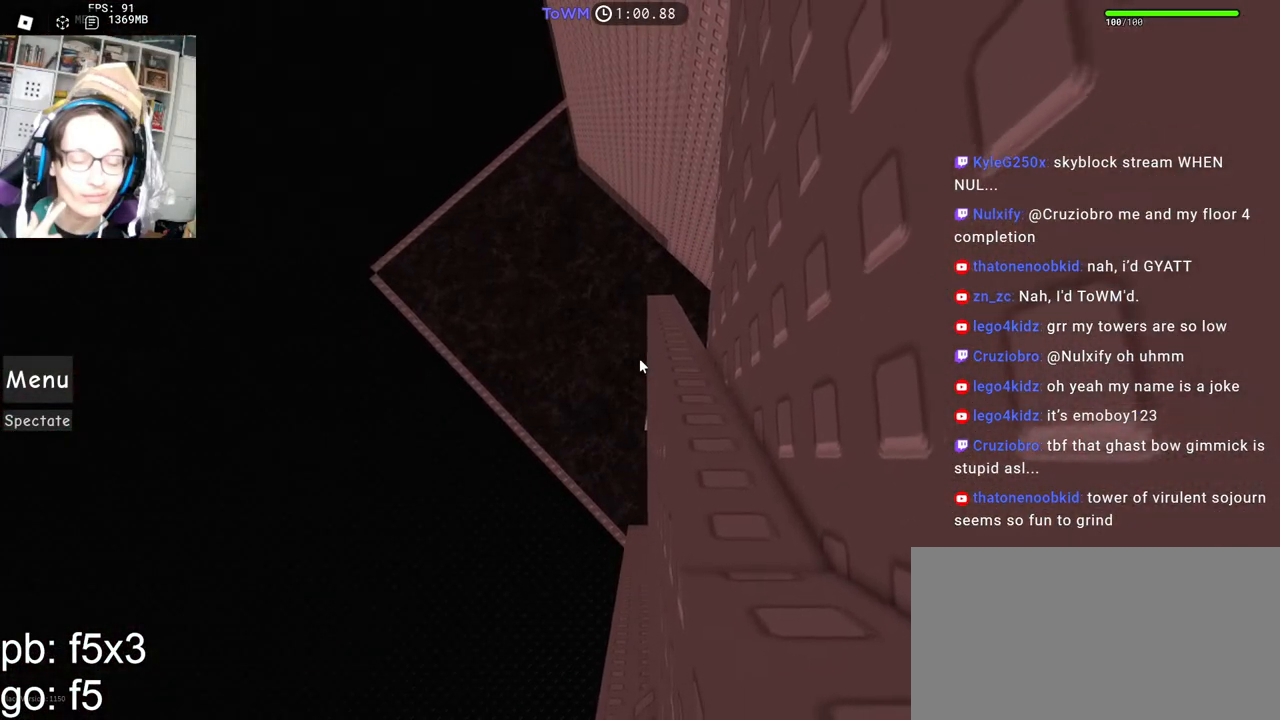
{"keys": [], "mouse": ["right"], "events": [[100, "s", "down"], [150, "s", "up"], [434, "mouse_wheel", "down"], [467, "mouse_wheel", "up"], [484, "mouse_right", "down"]]}
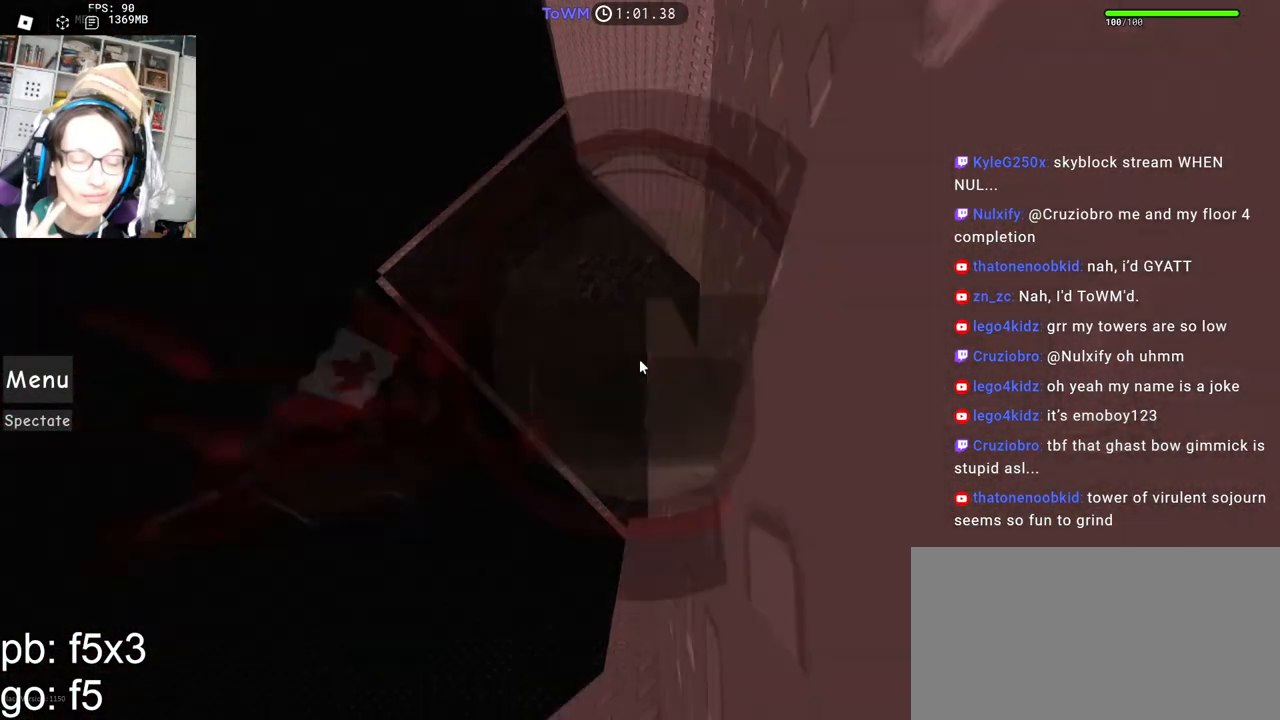
{"keys": [], "mouse": ["right"], "events": []}
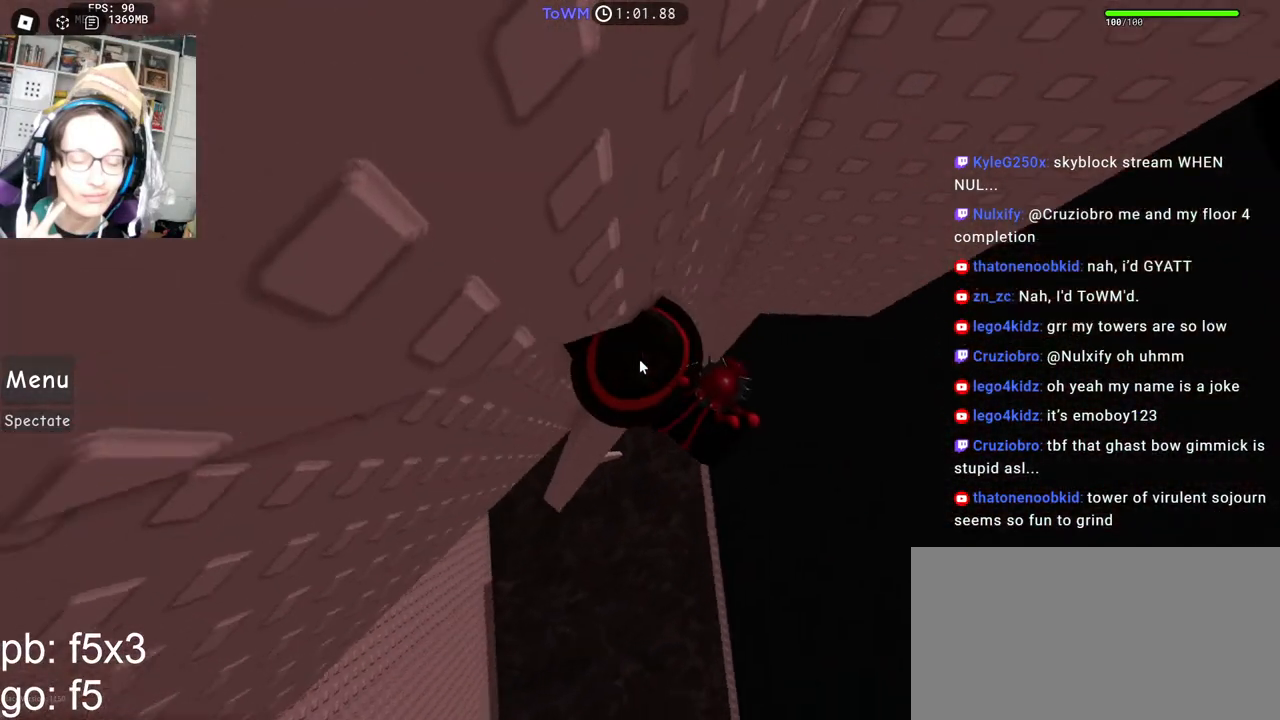
{"keys": ["d", "shift"], "mouse": ["right"], "events": [[184, "d", "down"], [334, "space", "down"], [384, "shift", "down"], [417, "space", "up"]]}
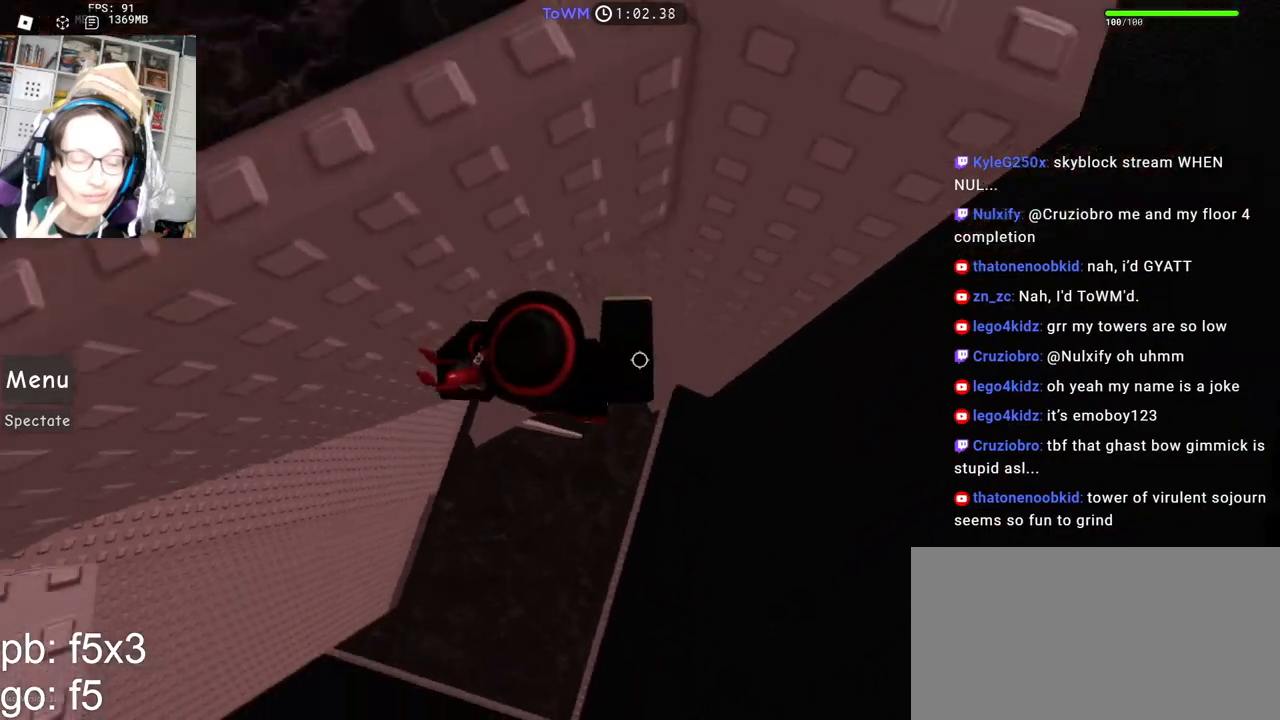
{"keys": ["w"], "mouse": ["right"], "events": [[67, "shift", "up"], [350, "w", "down"], [467, "d", "up"]]}
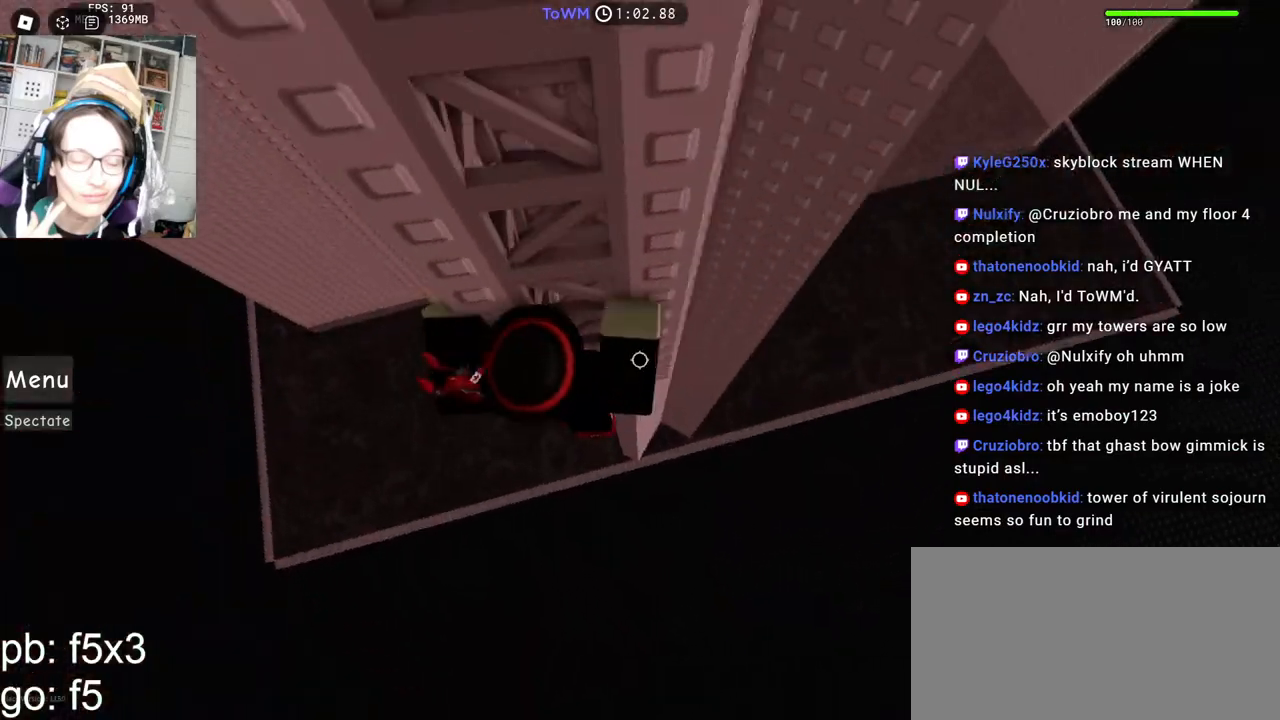
{"keys": ["w"], "mouse": ["right"]}
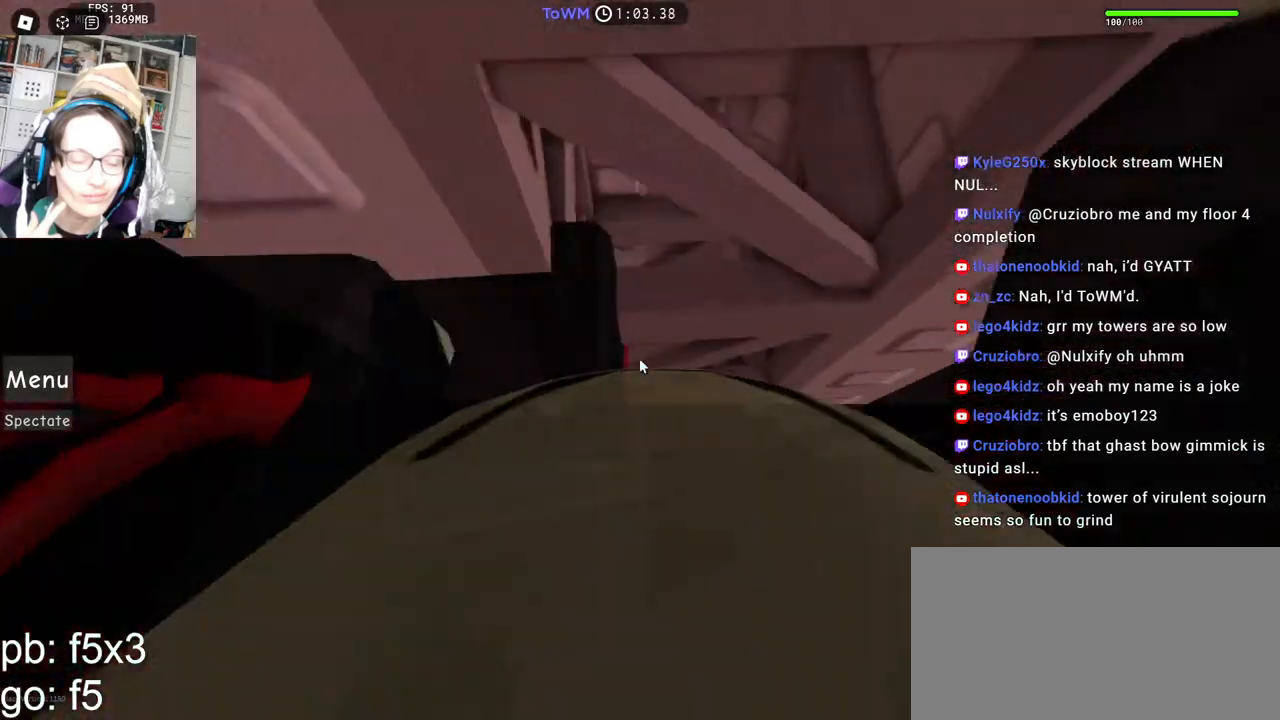
{"keys": ["w"], "mouse": ["wheel", "right"]}
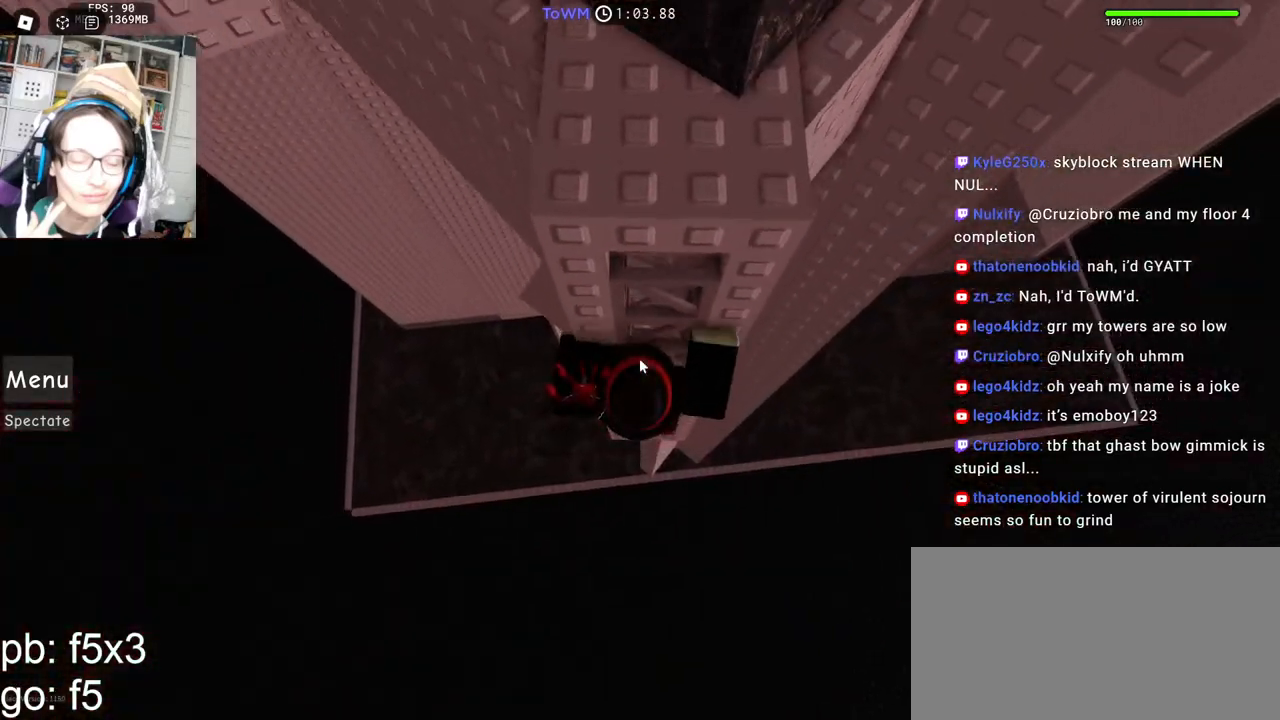
{"keys": ["w"], "mouse": ["right"], "events": [[117, "mouse_wheel", "up"]]}
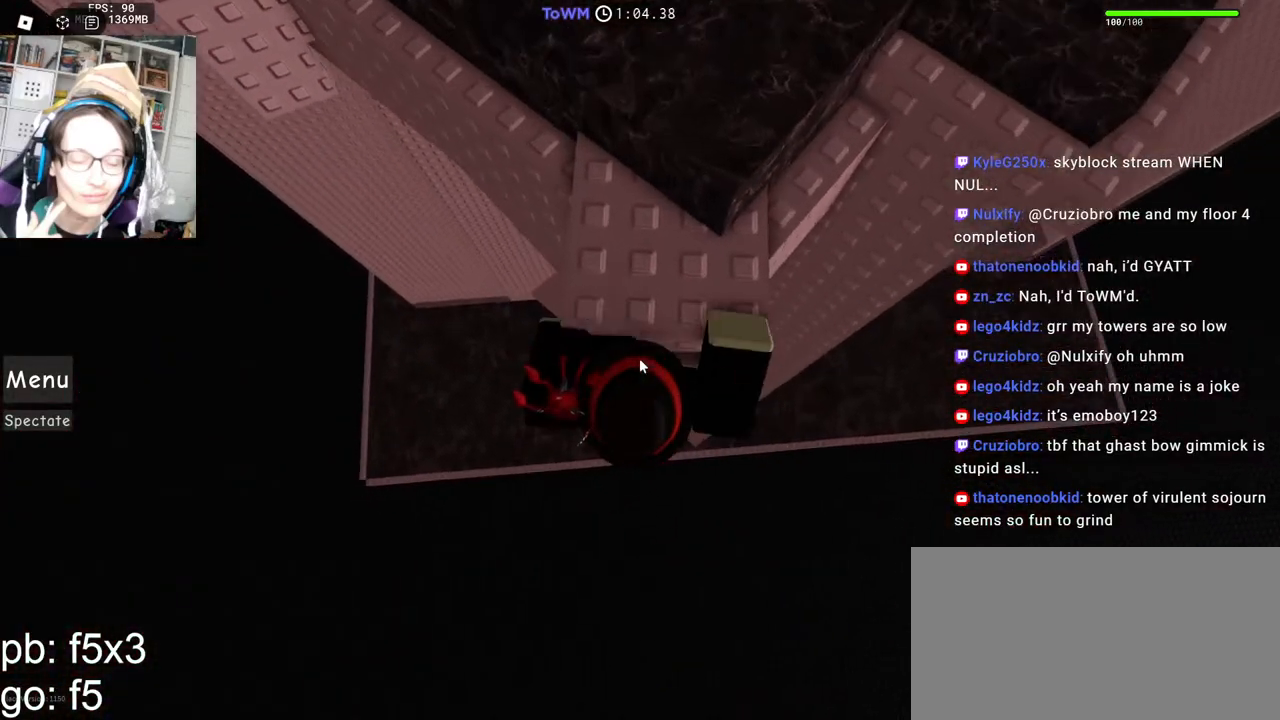
{"keys": ["d", "shift", "space"], "mouse": ["right"], "events": [[334, "d", "down"], [334, "space", "down"], [367, "shift", "down"], [400, "w", "up"]]}
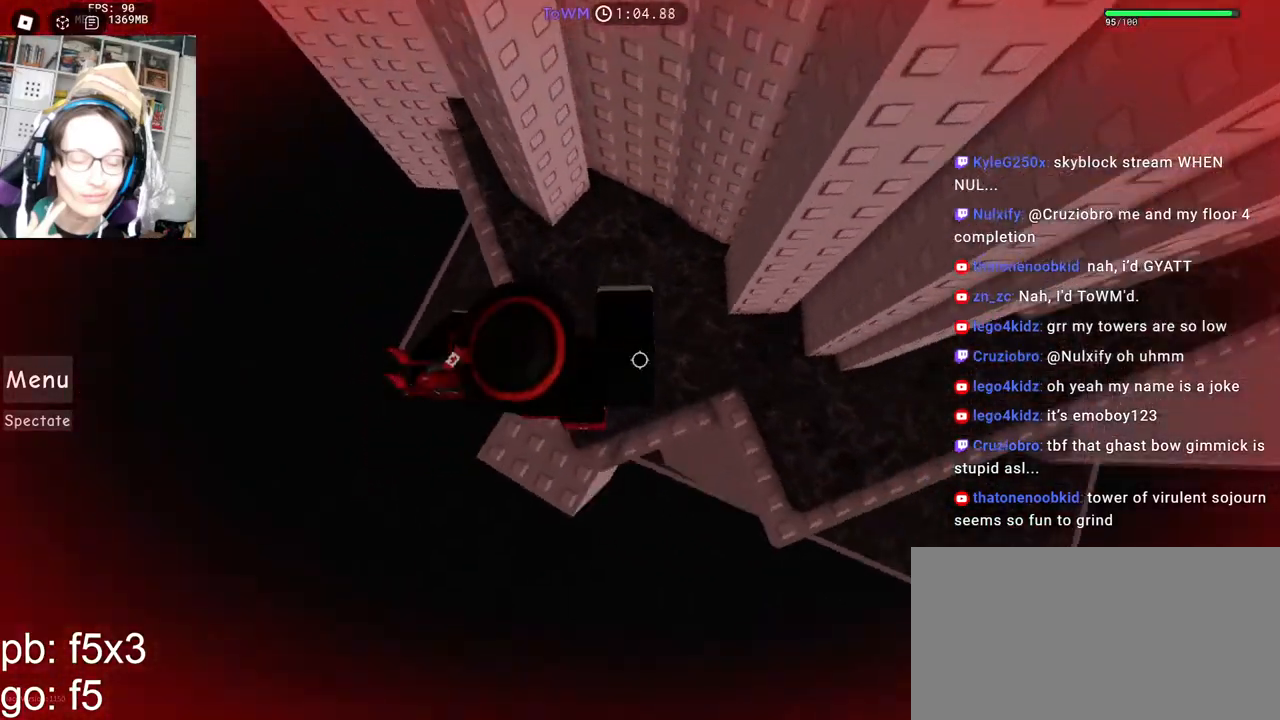
{"keys": ["d", "space"], "mouse": ["right"], "events": [[67, "shift", "up"]]}
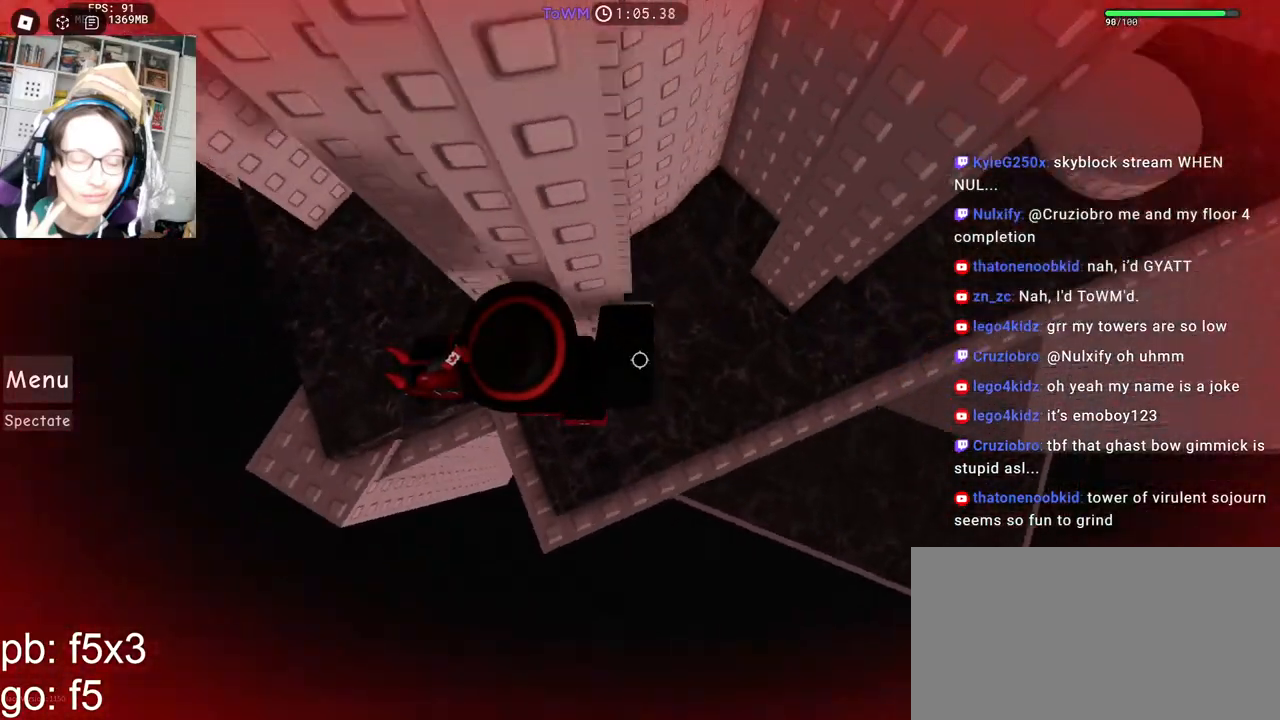
{"keys": ["d", "space"], "mouse": ["right"], "events": []}
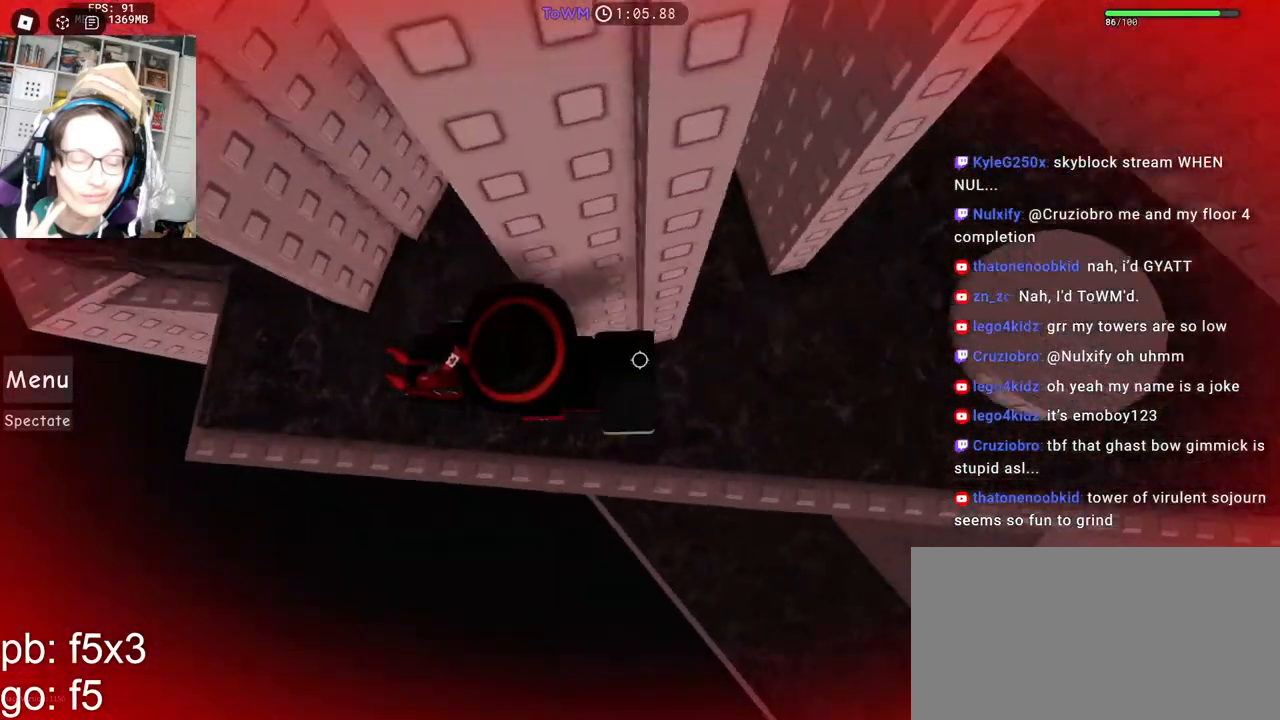
{"keys": ["d", "space"], "mouse": ["right"], "events": [[267, "mouse_right", "up"], [400, "mouse_right", "down"]]}
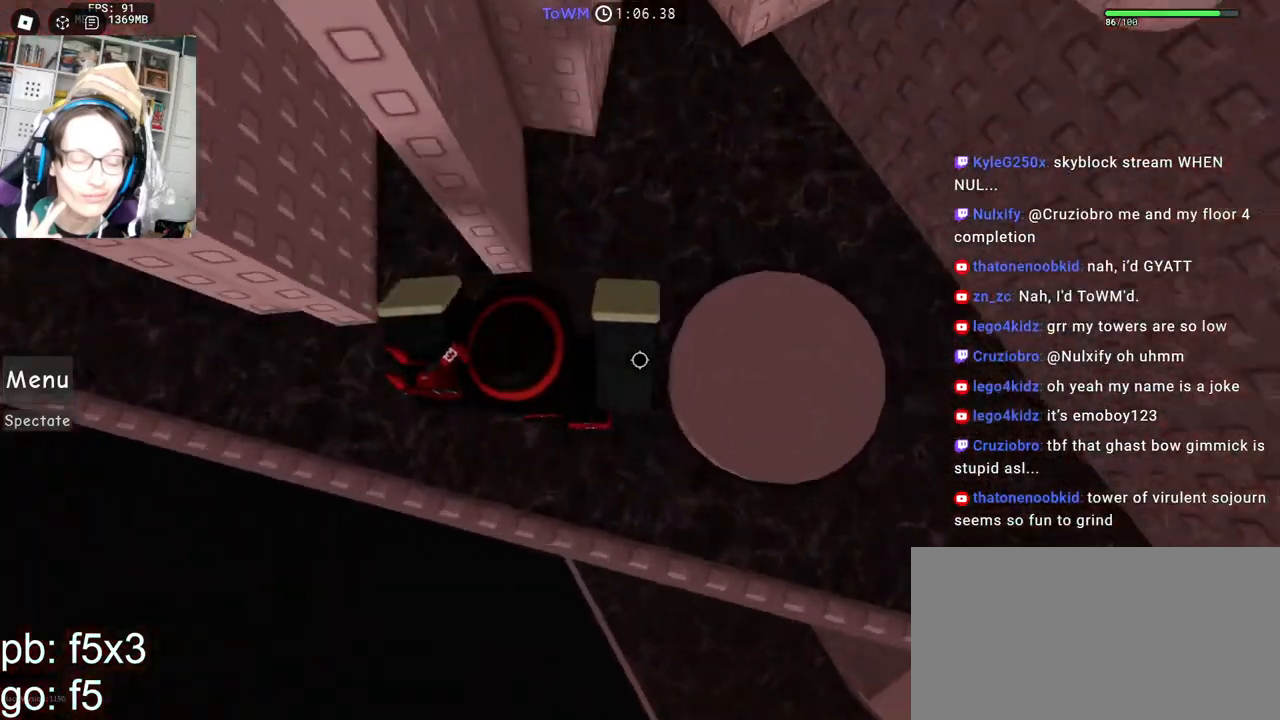
{"keys": ["shift"], "mouse": ["right"], "events": [[150, "space", "up"], [184, "d", "up"], [217, "shift", "down"], [367, "shift", "up"], [467, "shift", "down"]]}
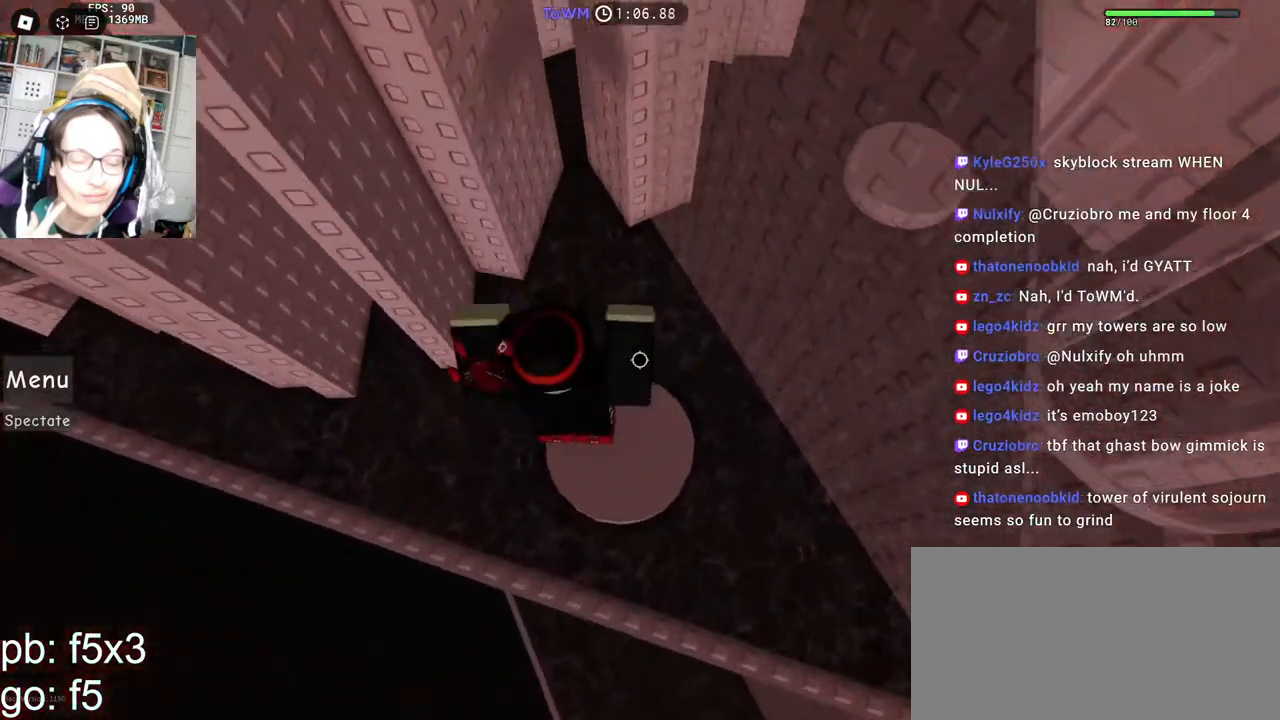
{"keys": ["d"], "mouse": ["right"], "events": [[117, "mouse_right", "up"], [117, "shift", "up"], [150, "d", "down"], [167, "mouse_right", "down"], [184, "d", "up"], [450, "d", "down"]]}
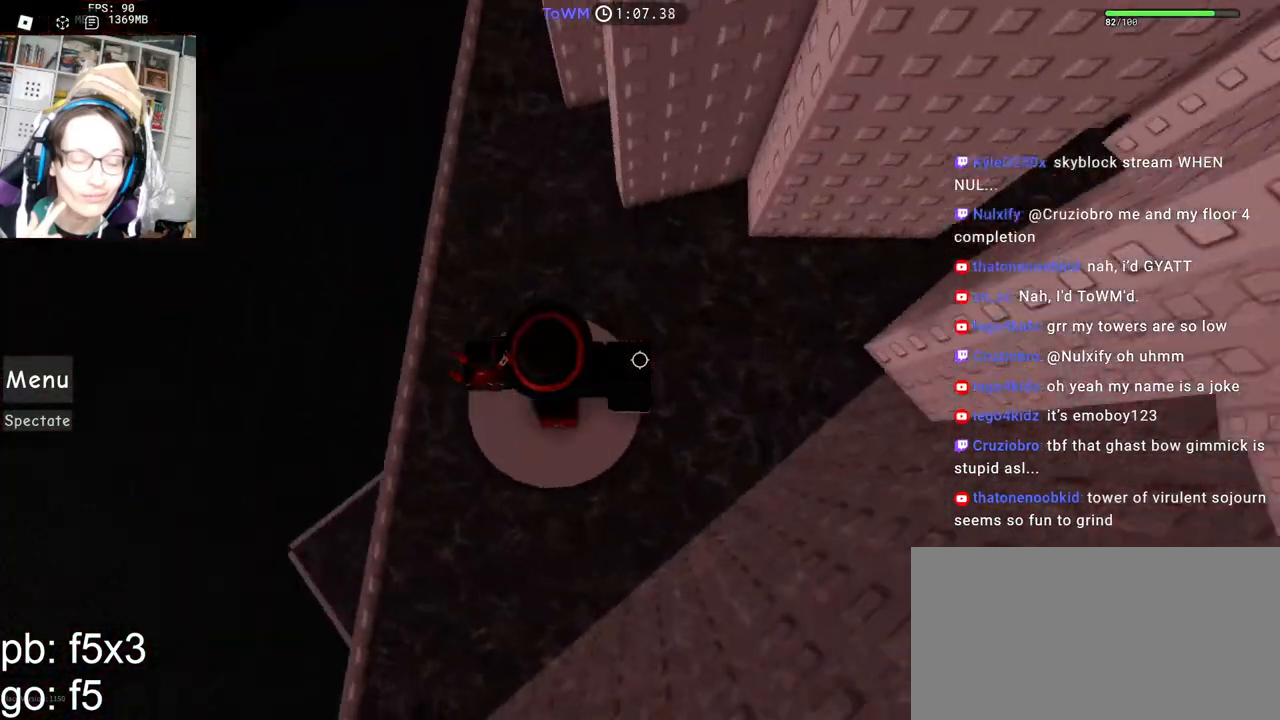
{"keys": ["d", "space"], "mouse": ["right"], "events": [[50, "space", "down"]]}
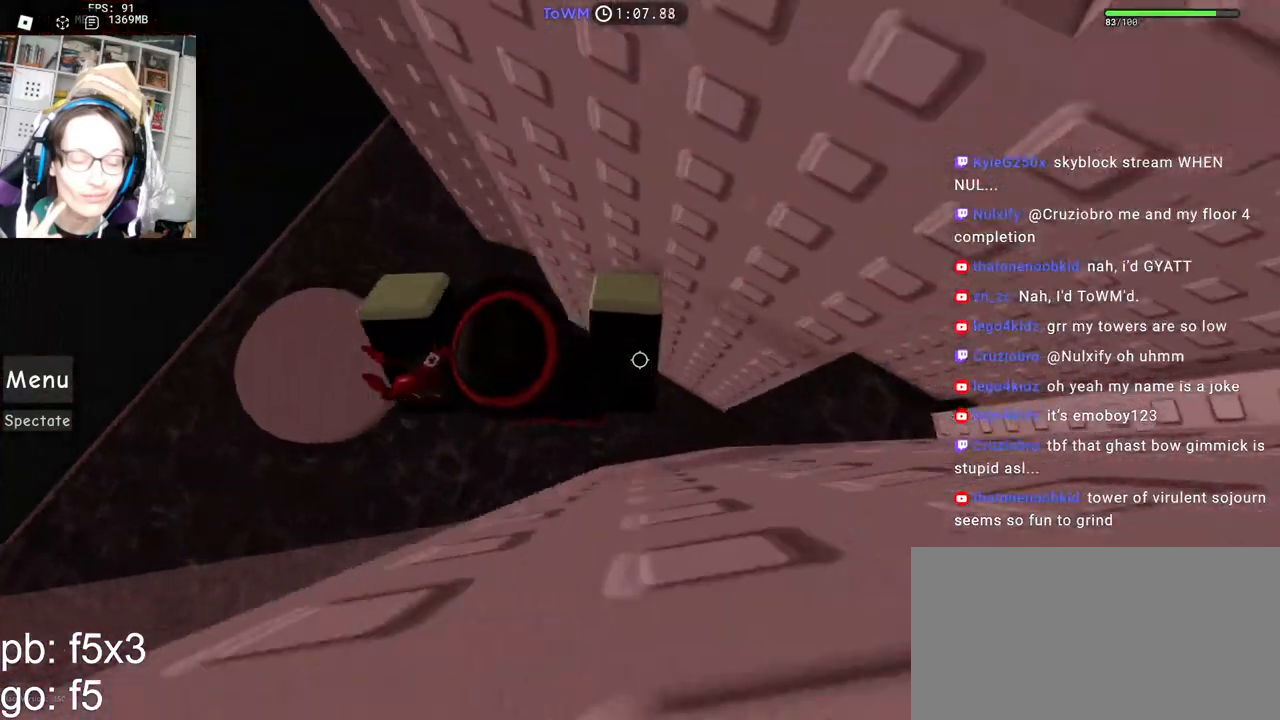
{"keys": ["d", "space"], "mouse": ["right"], "events": []}
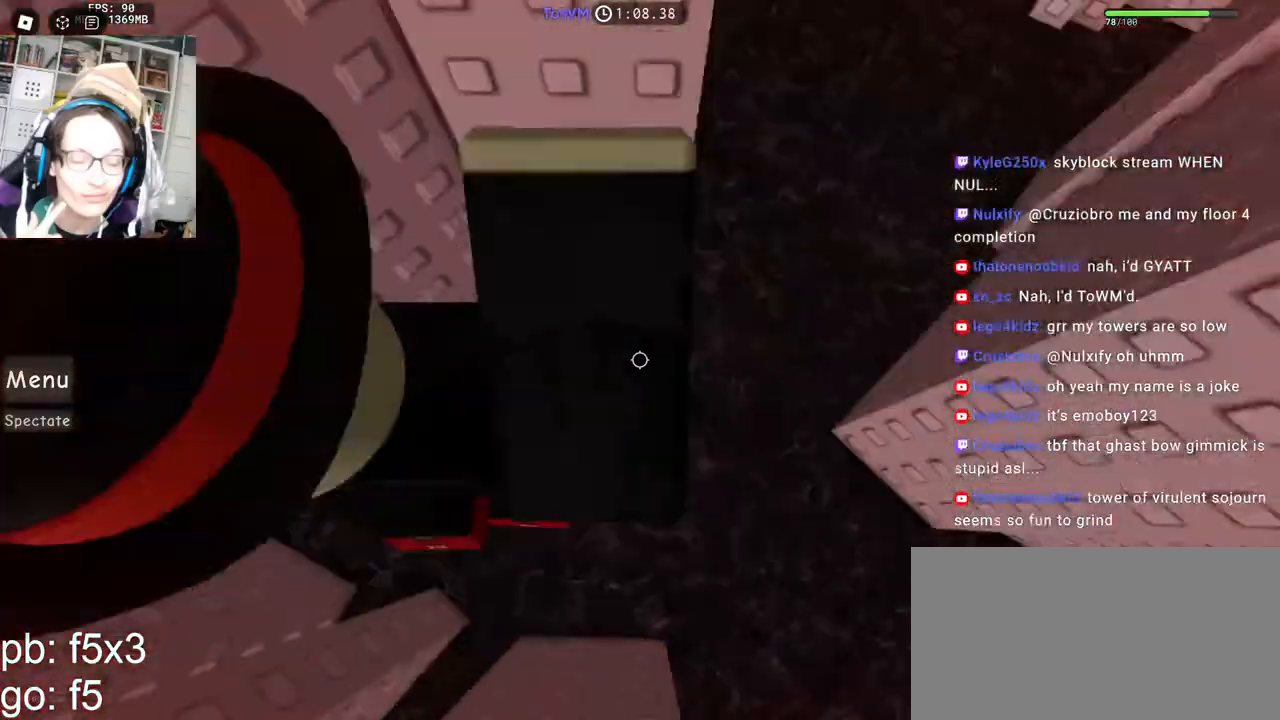
{"keys": ["d", "space"], "mouse": ["right"], "events": []}